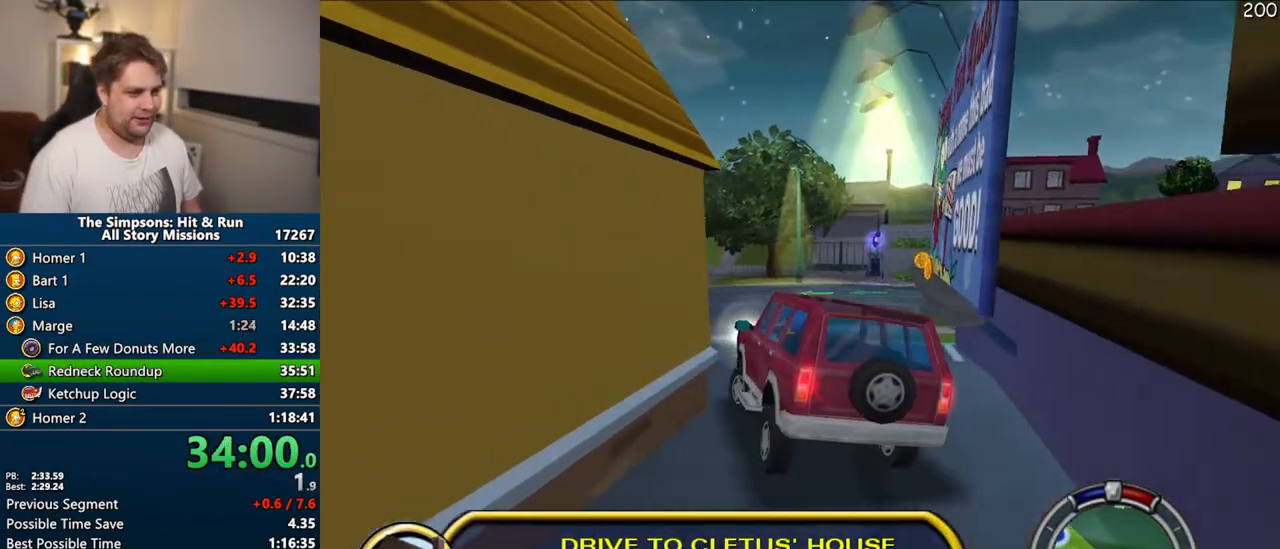
Gameplay with a controller (PlayStation layout); each line is a JSON object with the inputs held at the frame after it (dt_ms = milliseconds from this image to that frame). "events" lists button and stick changes between this image and that frame as [ms after this image, input, new state], when the widget could be followed in between. Not read: L3 R3 left_stick.
{"dt_ms": 500, "buttons": ["CROSS"], "right_stick": "center", "events": [[133, "CIRCLE", "up"], [267, "R1", "up"], [383, "CROSS", "down"]]}
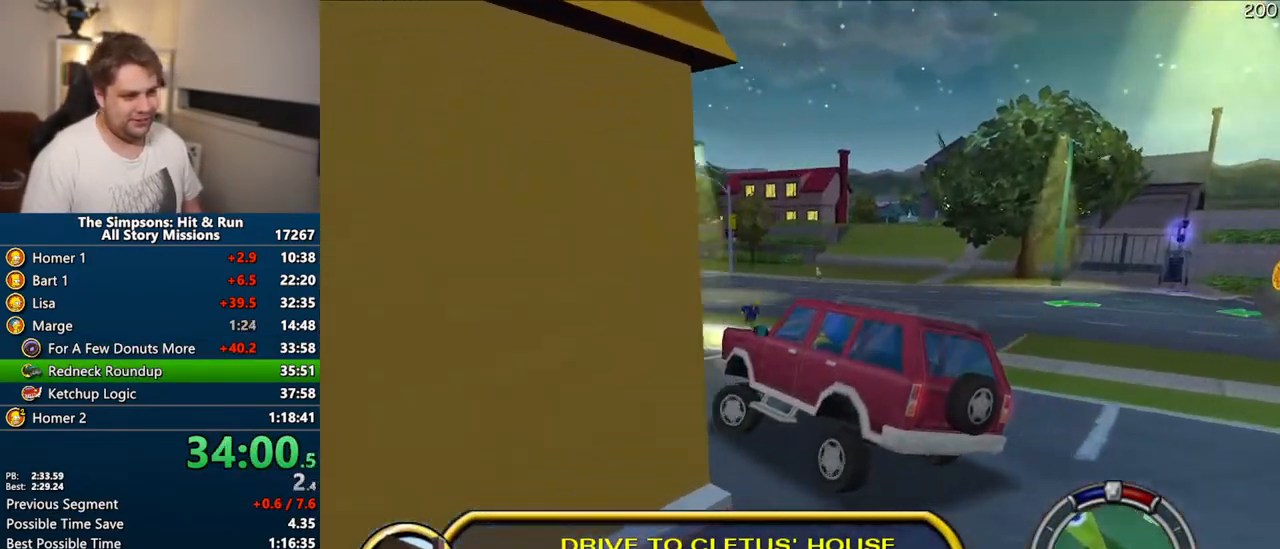
{"dt_ms": 500, "buttons": ["CROSS", "R1"], "right_stick": "center", "events": [[333, "R1", "down"]]}
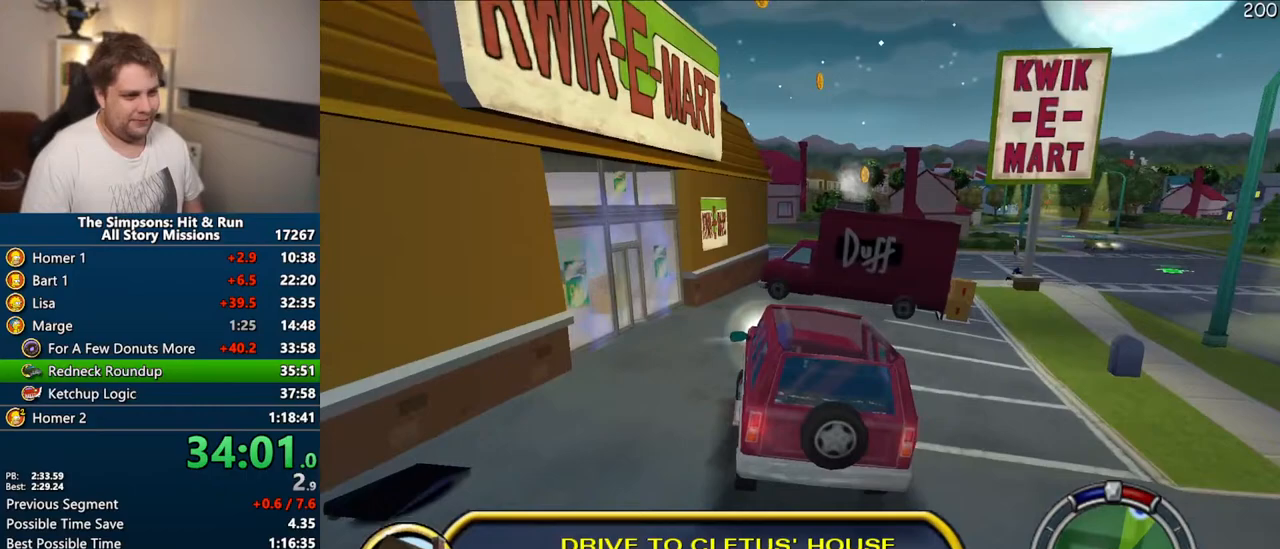
{"dt_ms": 500, "buttons": ["R1", "R2"], "right_stick": "center", "events": [[67, "CROSS", "up"], [483, "R2", "down"]]}
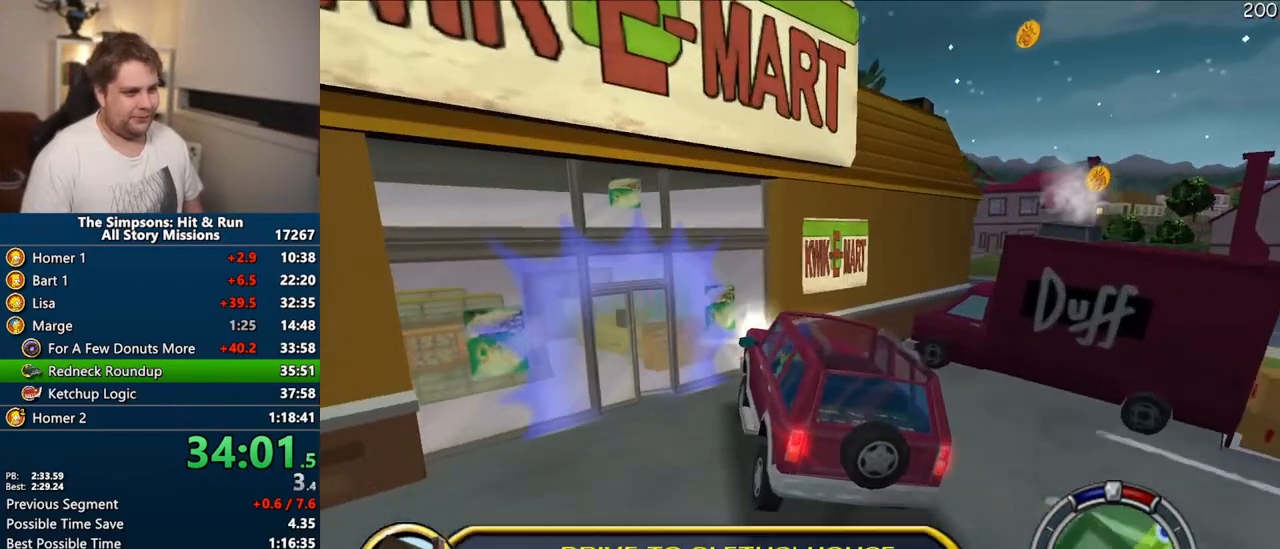
{"dt_ms": 500, "buttons": [], "right_stick": "center", "events": [[83, "R1", "up"], [117, "R2", "up"], [200, "R2", "down"], [267, "R2", "up"], [367, "R2", "down"], [433, "R2", "up"]]}
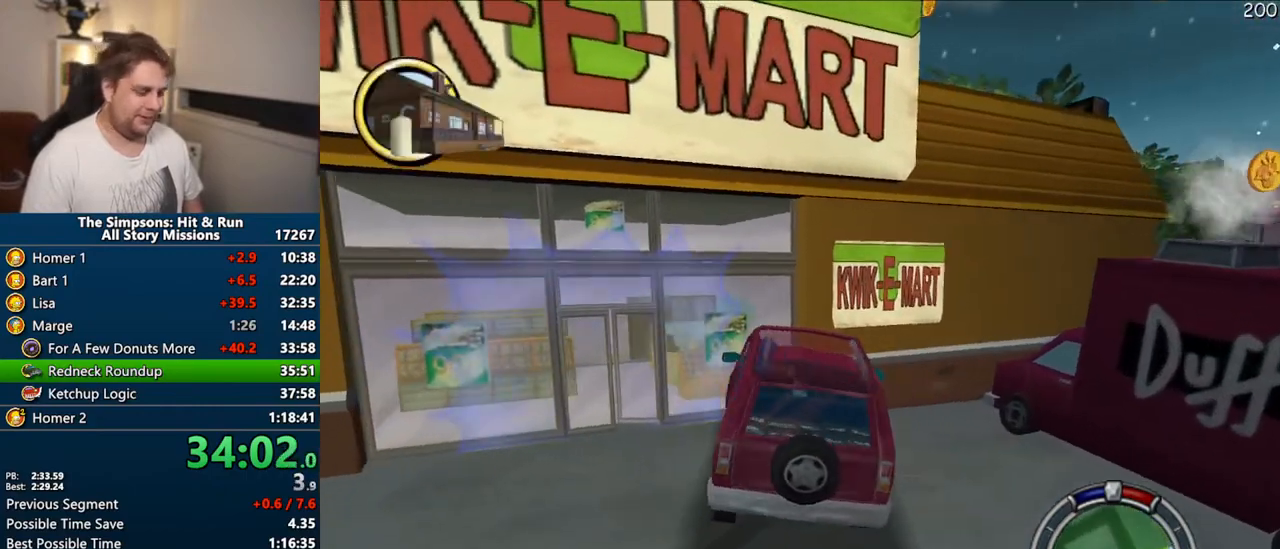
{"dt_ms": 500, "buttons": ["SQUARE"], "right_stick": "center", "events": [[17, "R2", "down"], [67, "R2", "up"], [350, "SQUARE", "down"]]}
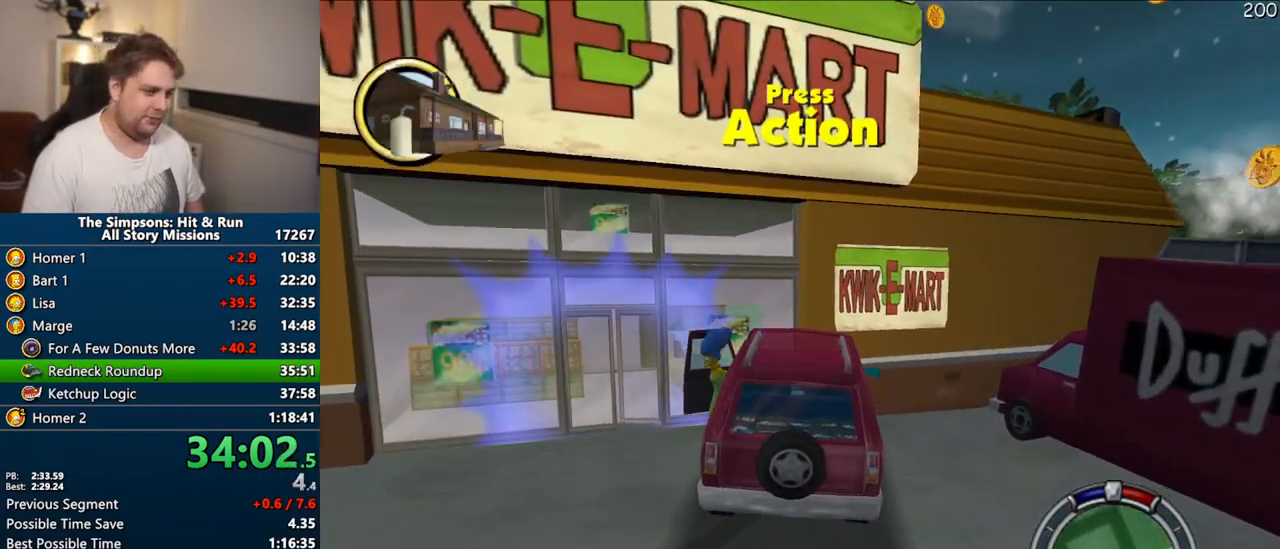
{"dt_ms": 500, "buttons": ["SQUARE"], "right_stick": "center", "events": []}
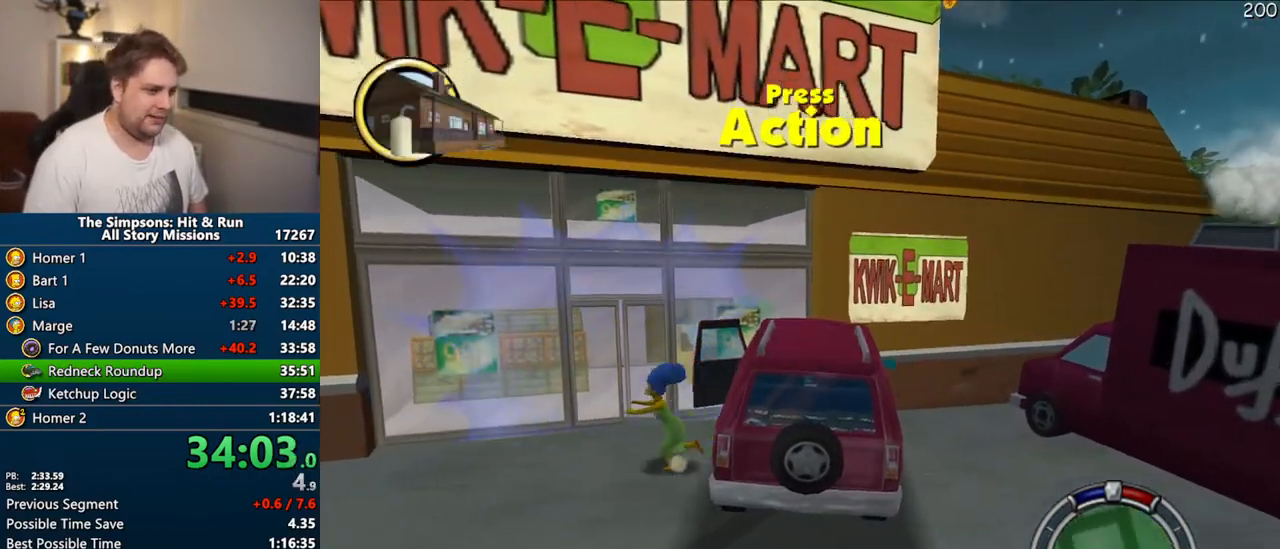
{"dt_ms": 500, "buttons": [], "right_stick": "center", "events": [[150, "R2", "down"], [233, "R2", "up"], [317, "R2", "down"], [367, "SQUARE", "up"], [417, "R2", "up"]]}
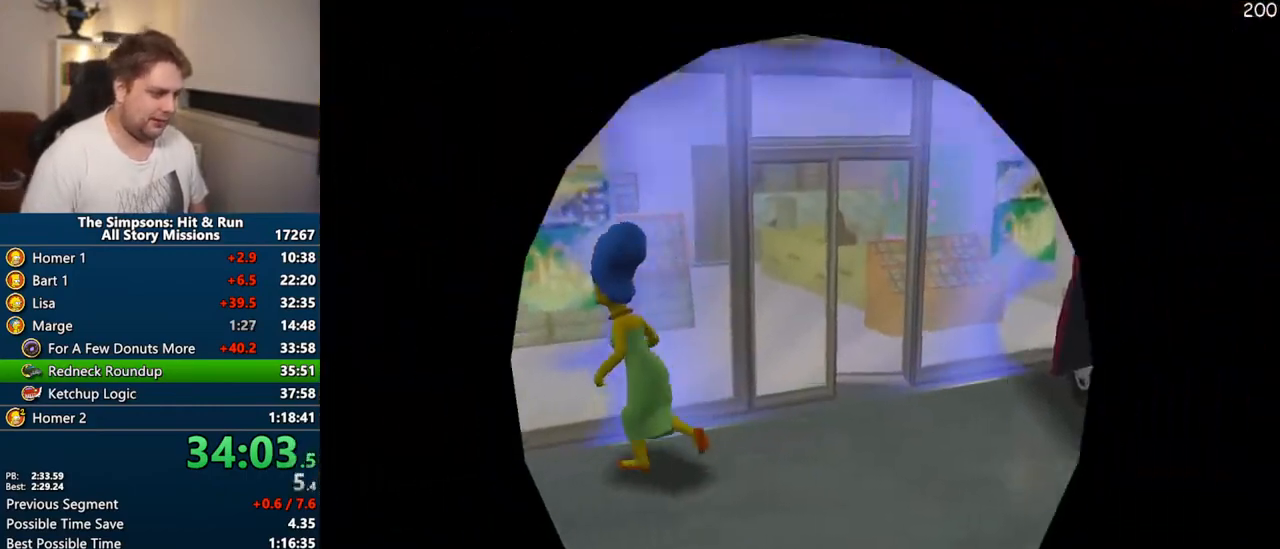
{"dt_ms": 500, "buttons": [], "right_stick": "center", "events": []}
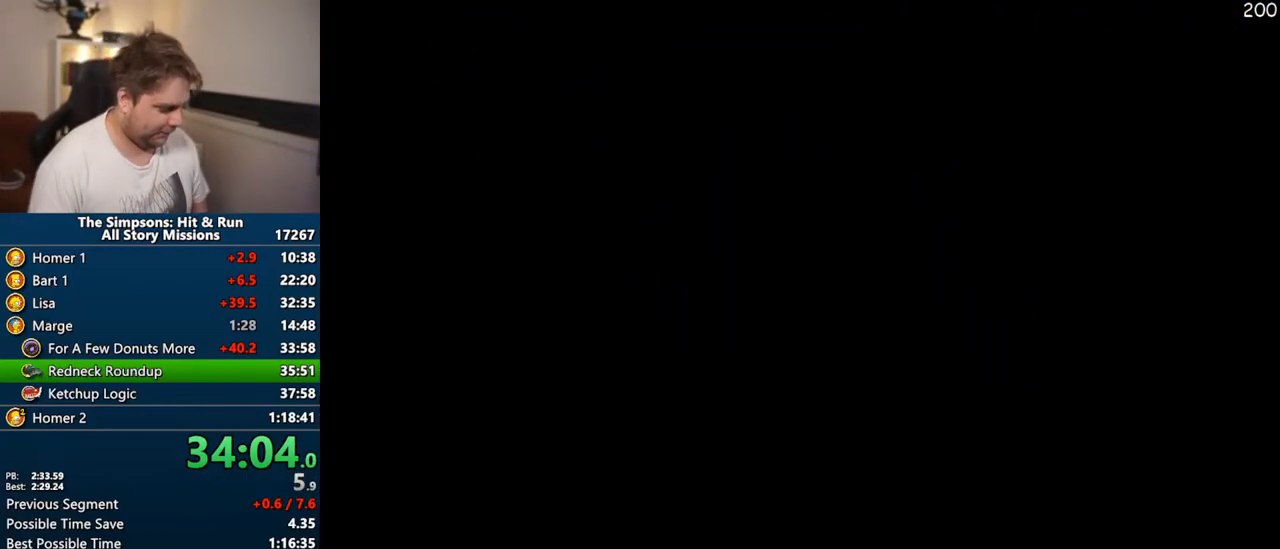
{"dt_ms": 500, "buttons": [], "right_stick": "center", "events": []}
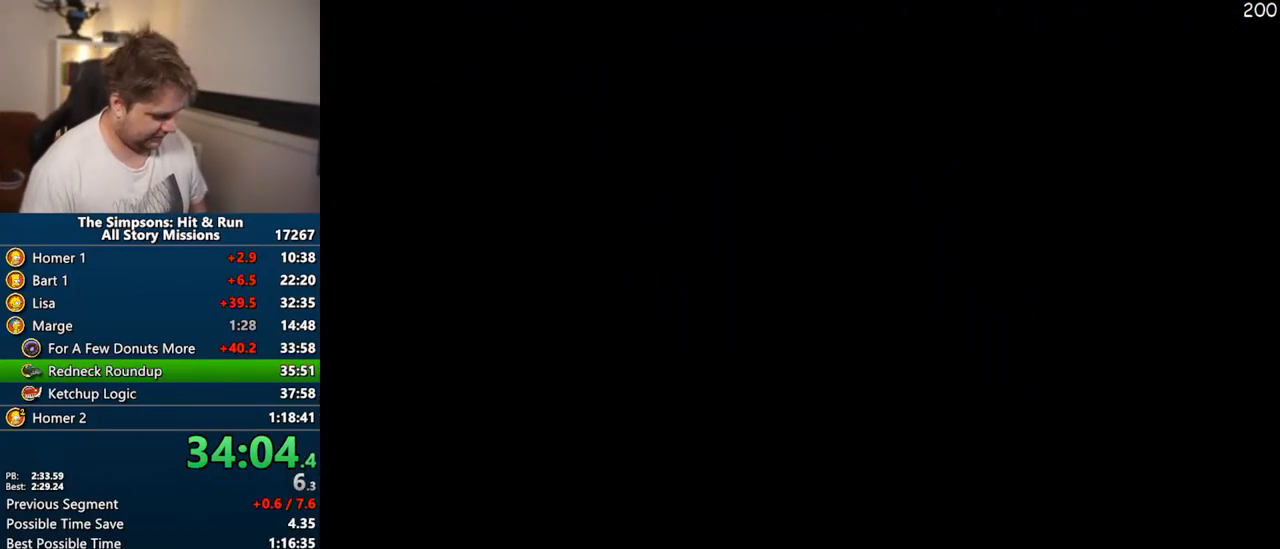
{"dt_ms": 500, "buttons": [], "right_stick": "center", "events": []}
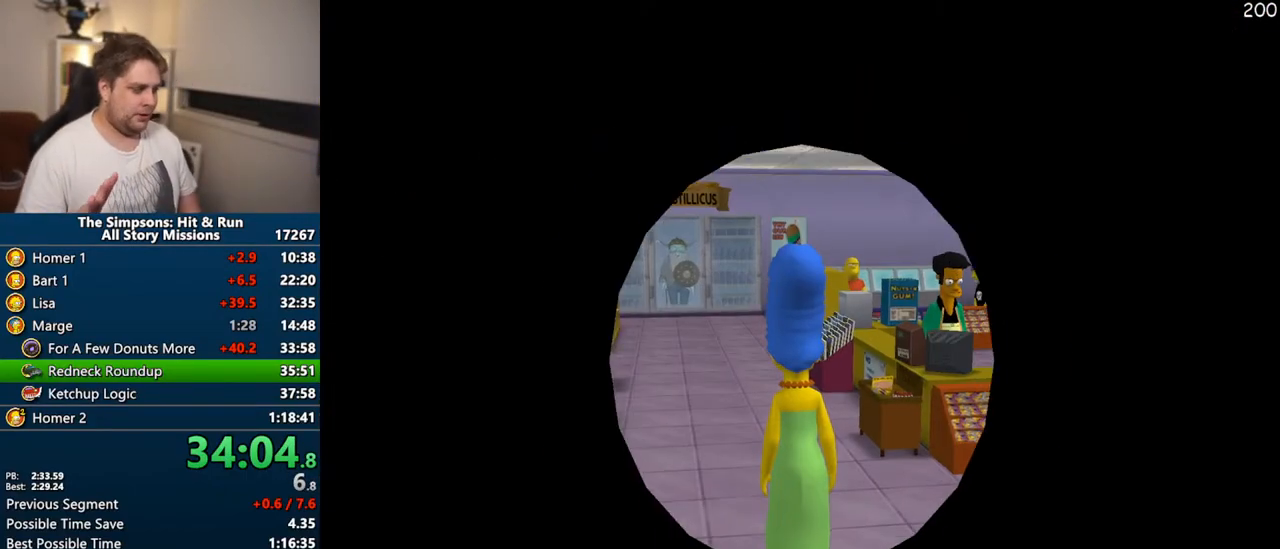
{"dt_ms": 500, "buttons": [], "right_stick": "center", "events": []}
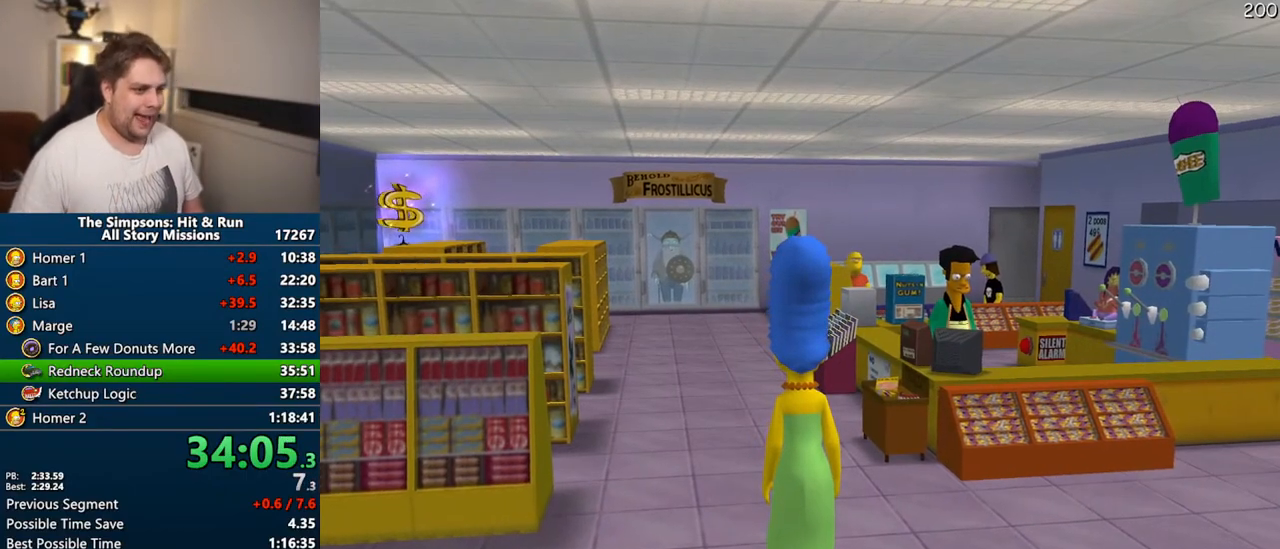
{"dt_ms": 500, "buttons": [], "right_stick": "center", "events": []}
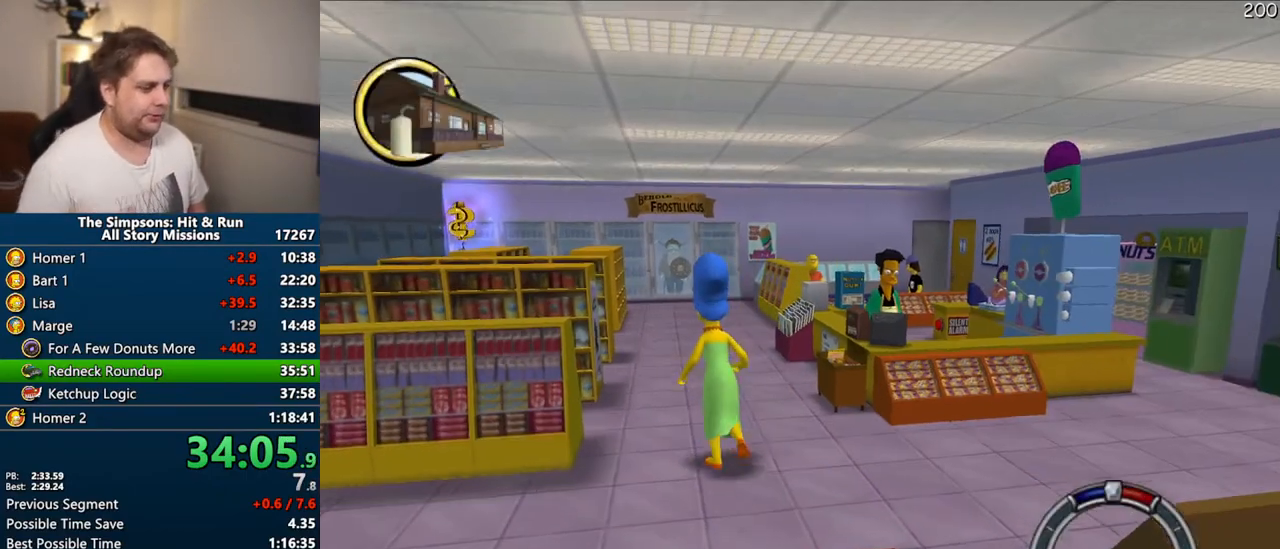
{"dt_ms": 500, "buttons": [], "right_stick": "center", "events": []}
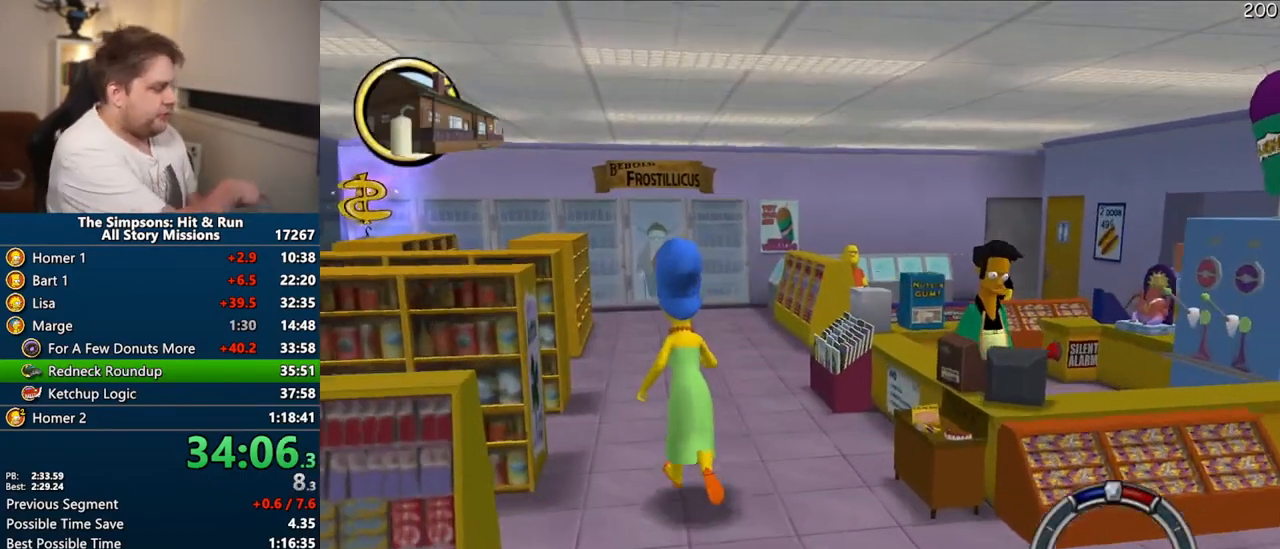
{"dt_ms": 500, "buttons": [], "right_stick": "center", "events": []}
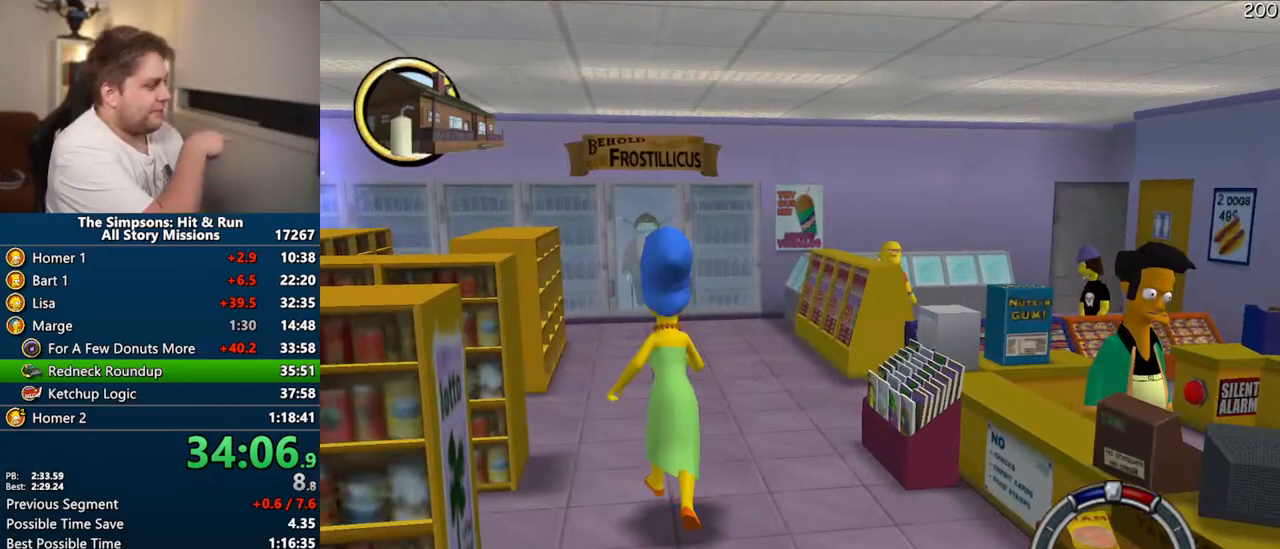
{"dt_ms": 500, "buttons": [], "right_stick": "center", "events": []}
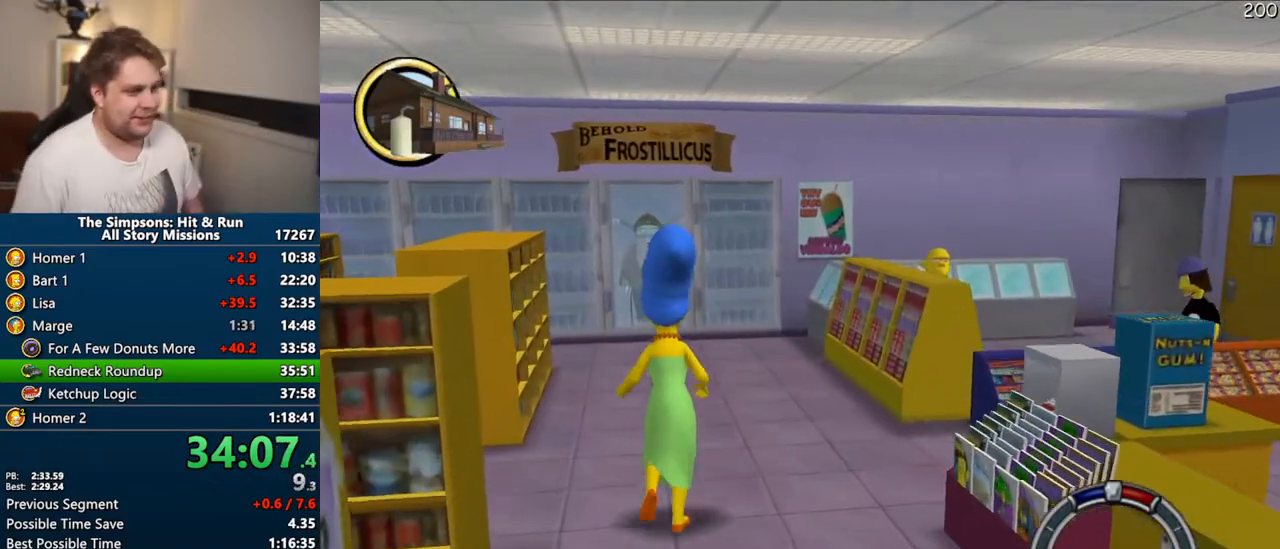
{"dt_ms": 500, "buttons": ["R2"], "right_stick": "center", "events": [[500, "R2", "down"]]}
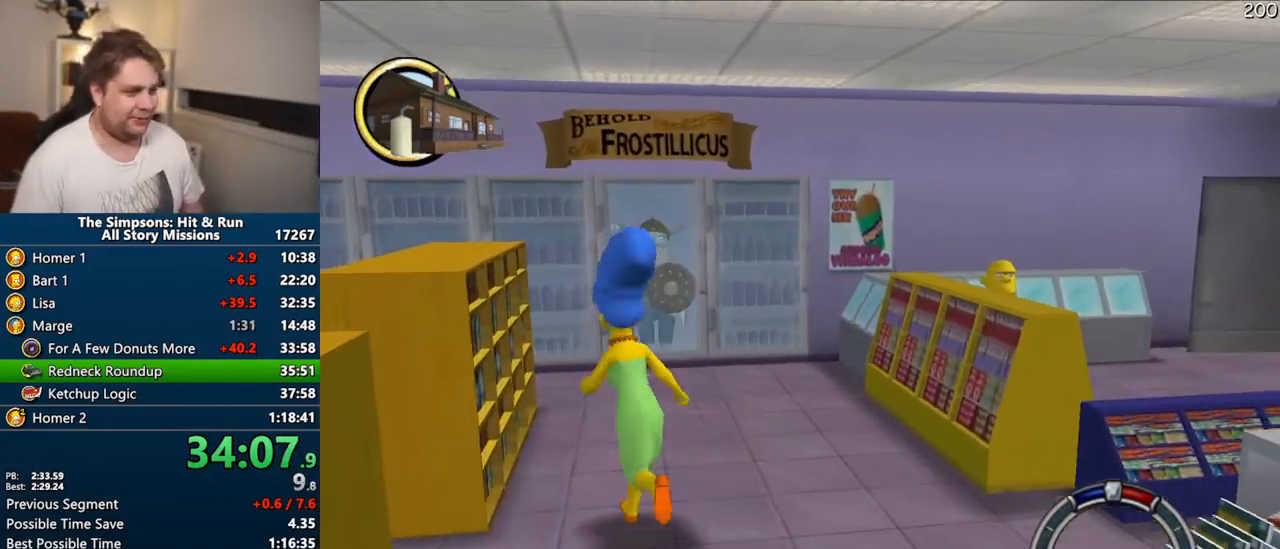
{"dt_ms": 500, "buttons": [], "right_stick": "center", "events": [[67, "R2", "up"], [183, "R2", "down"], [233, "R2", "up"], [367, "R2", "down"], [417, "R2", "up"]]}
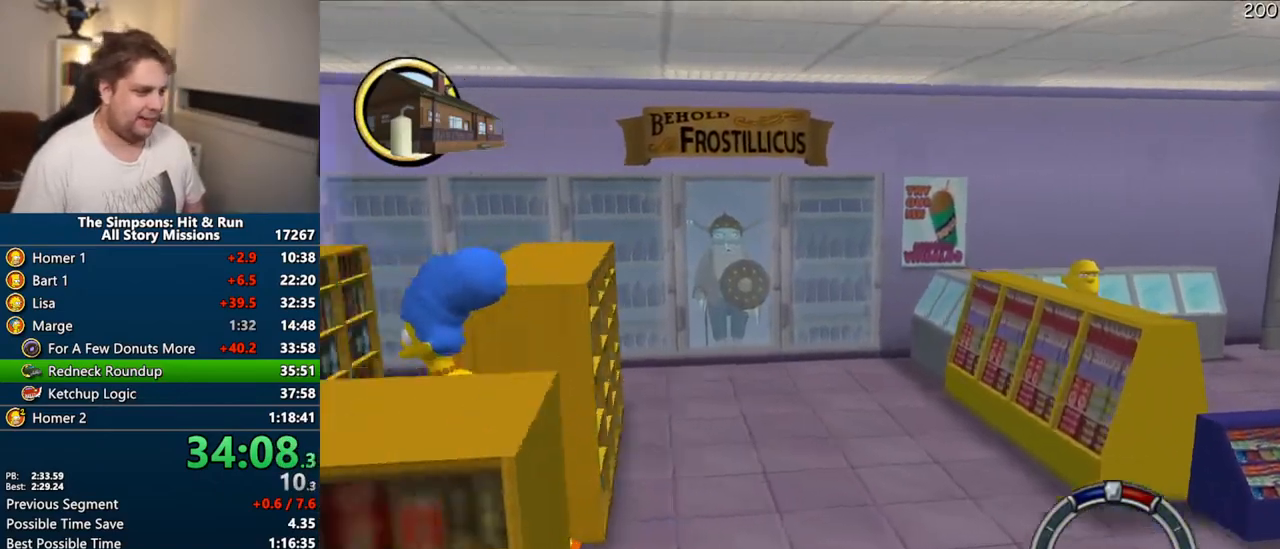
{"dt_ms": 1000, "buttons": [], "right_stick": "center"}
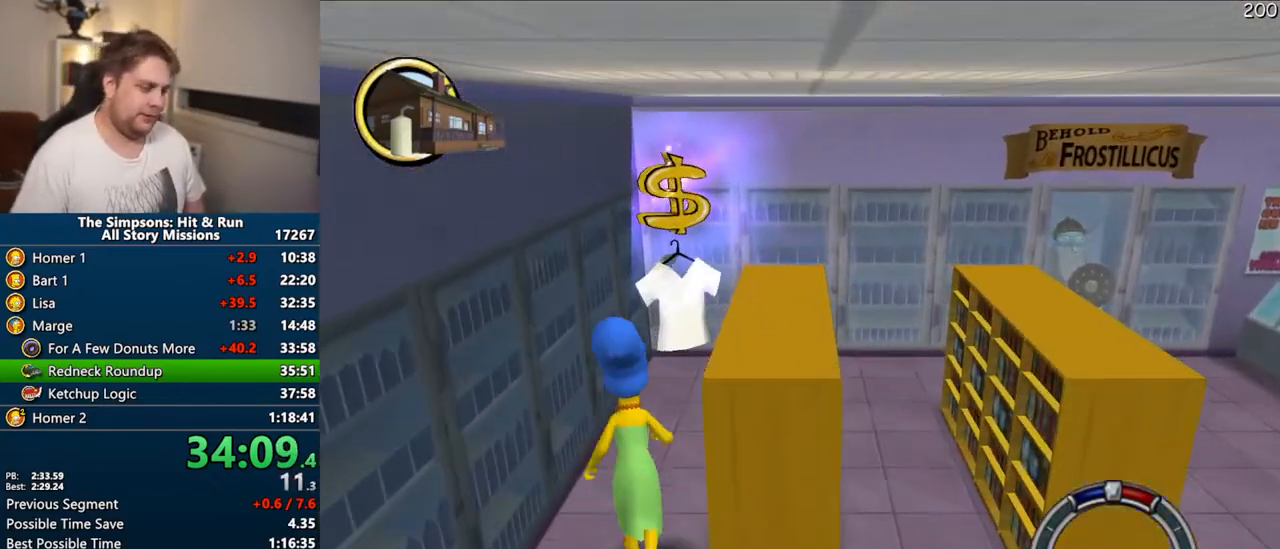
{"dt_ms": 500, "buttons": ["R2"], "right_stick": "center", "events": [[17, "R2", "down"], [67, "R2", "up"], [183, "R2", "down"], [217, "R2", "up"], [333, "R2", "down"], [383, "R2", "up"], [483, "R2", "down"]]}
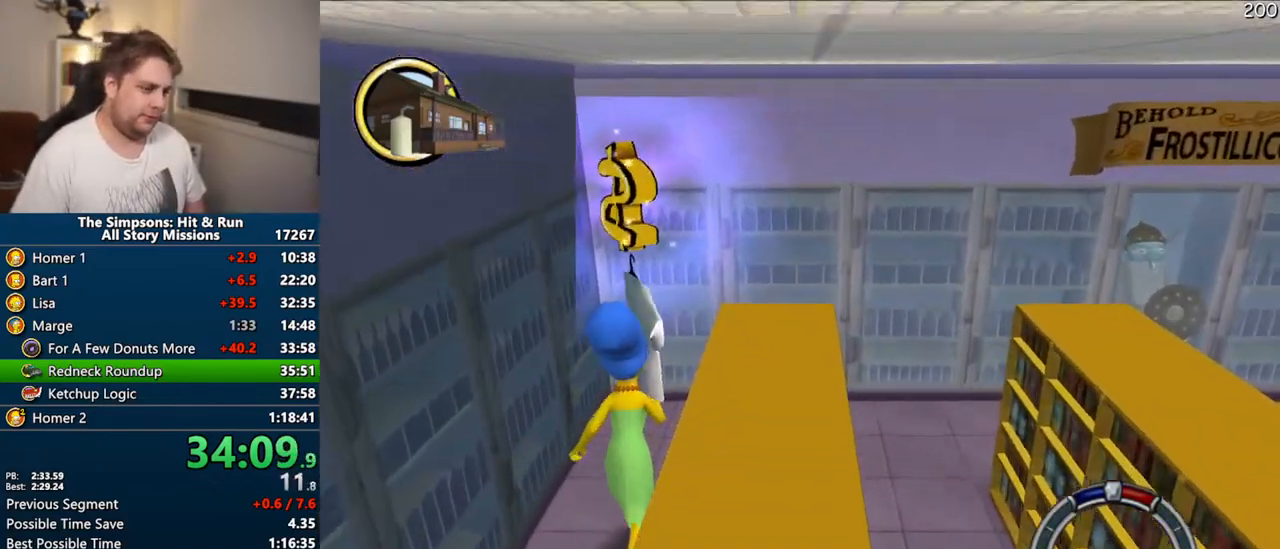
{"dt_ms": 500, "buttons": [], "right_stick": "center", "events": [[50, "R2", "up"], [117, "R2", "down"], [183, "R2", "up"], [267, "R2", "down"], [333, "R2", "up"], [417, "R2", "down"], [500, "R2", "up"]]}
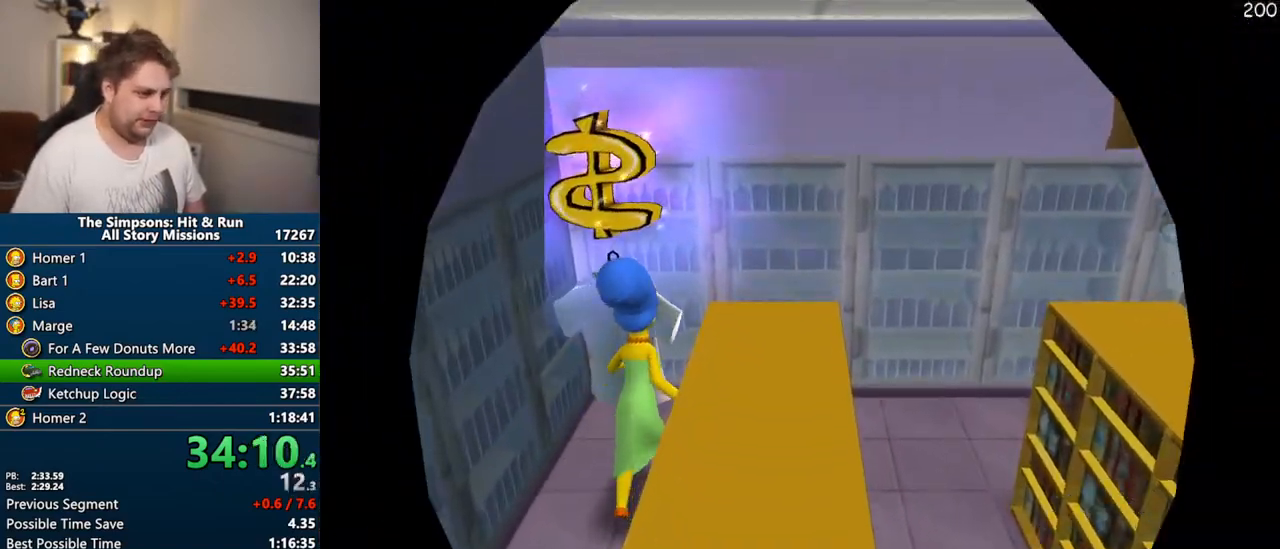
{"dt_ms": 500, "buttons": [], "right_stick": "center", "events": []}
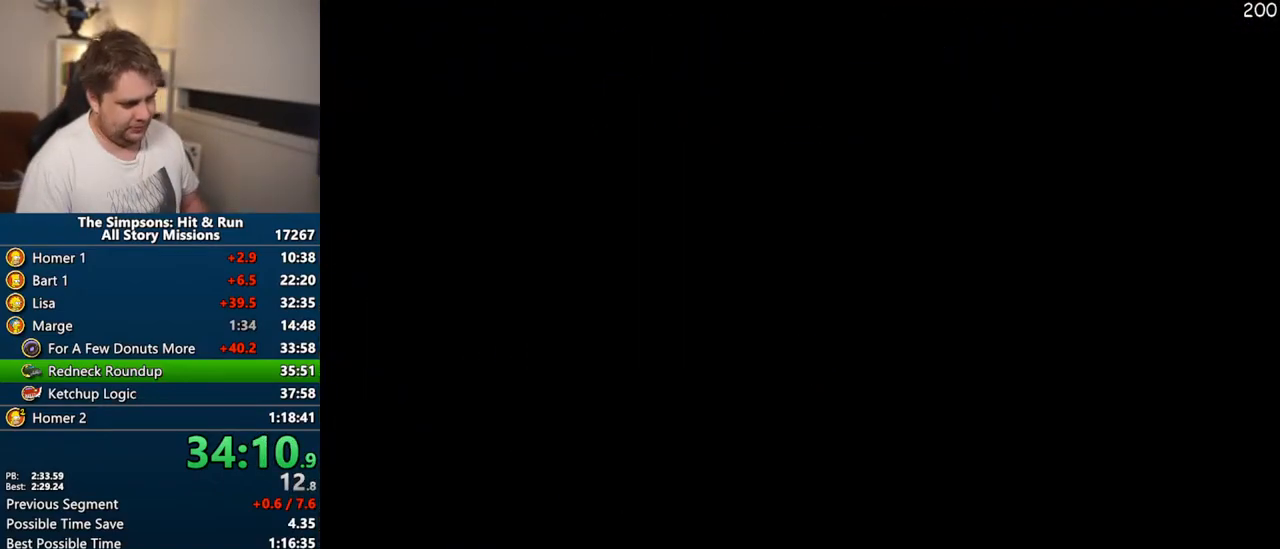
{"dt_ms": 500, "buttons": [], "right_stick": "center", "events": []}
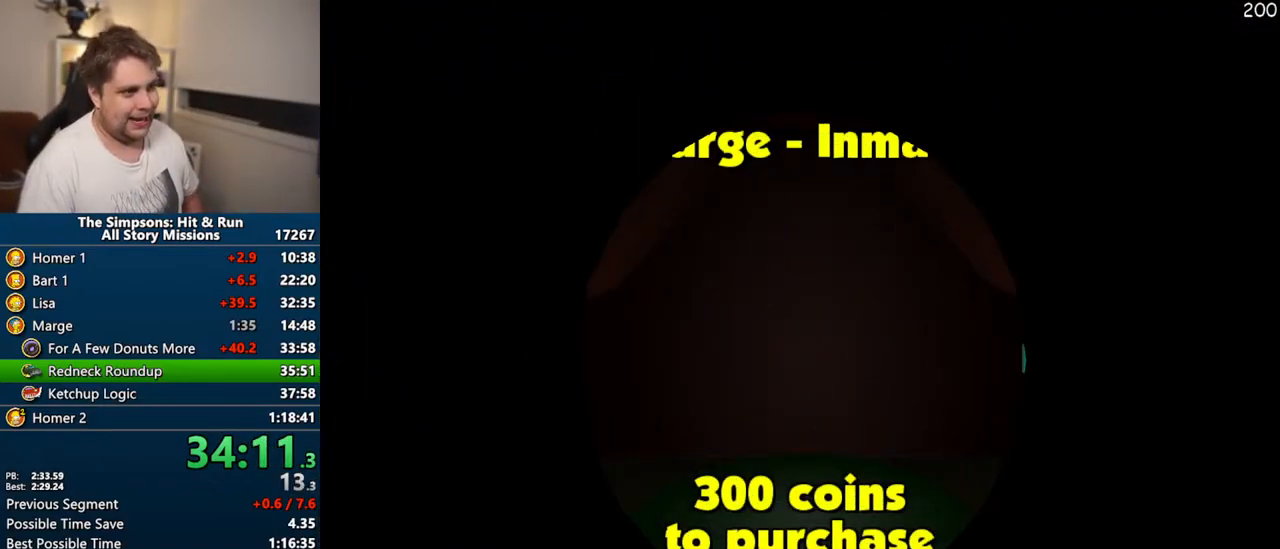
{"dt_ms": 500, "buttons": [], "right_stick": "center", "events": []}
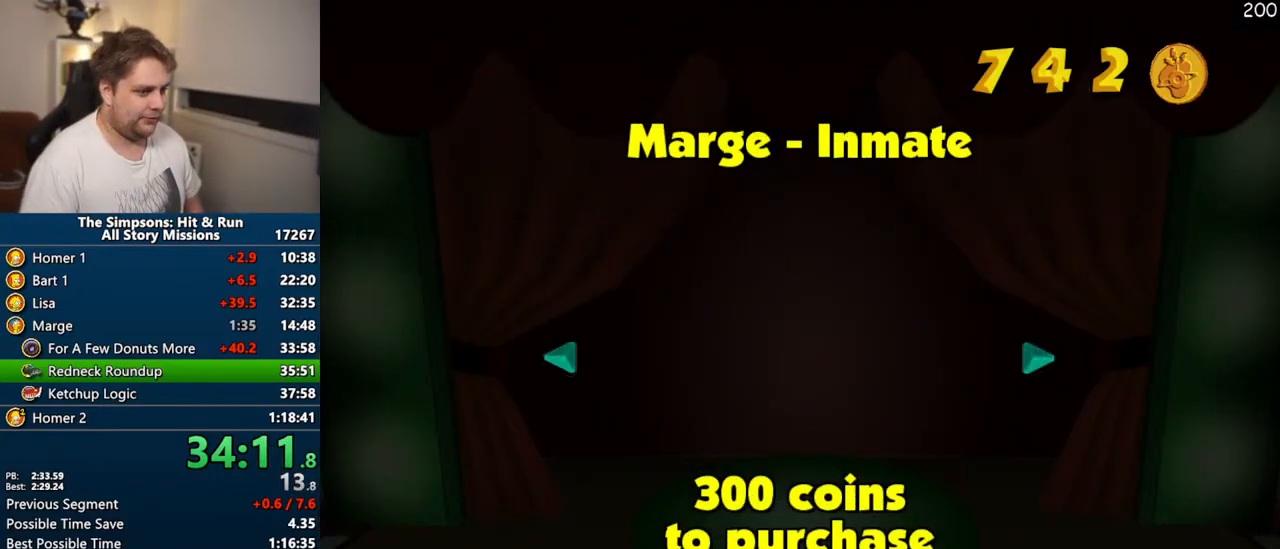
{"dt_ms": 500, "buttons": [], "right_stick": "center", "events": [[217, "TRIANGLE", "down"], [300, "TRIANGLE", "up"], [383, "TRIANGLE", "down"], [450, "TRIANGLE", "up"]]}
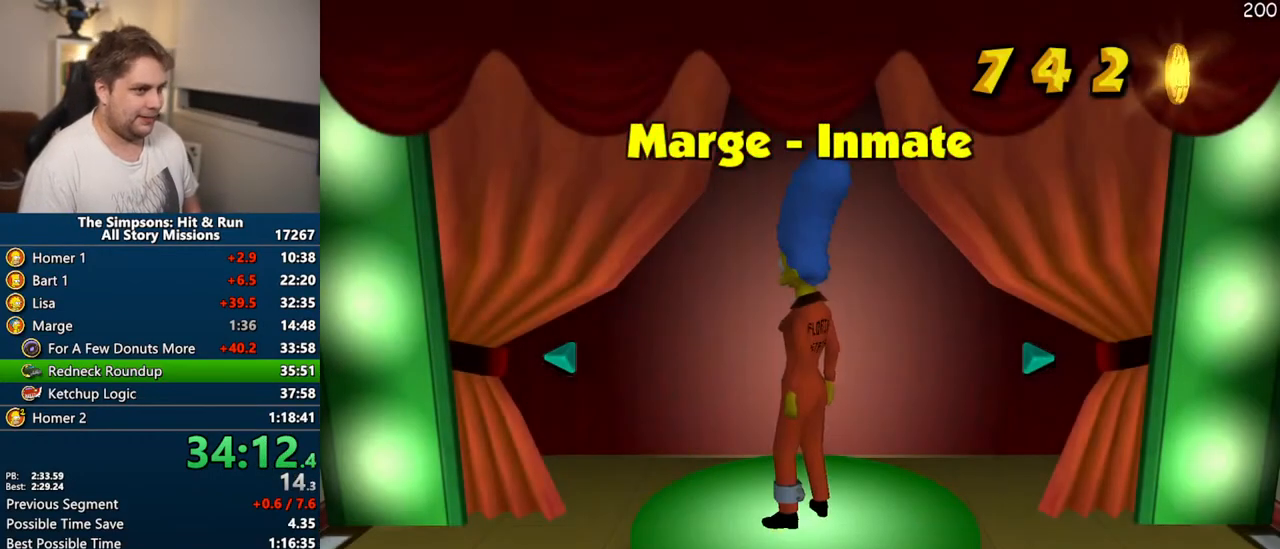
{"dt_ms": 500, "buttons": [], "right_stick": "center", "events": []}
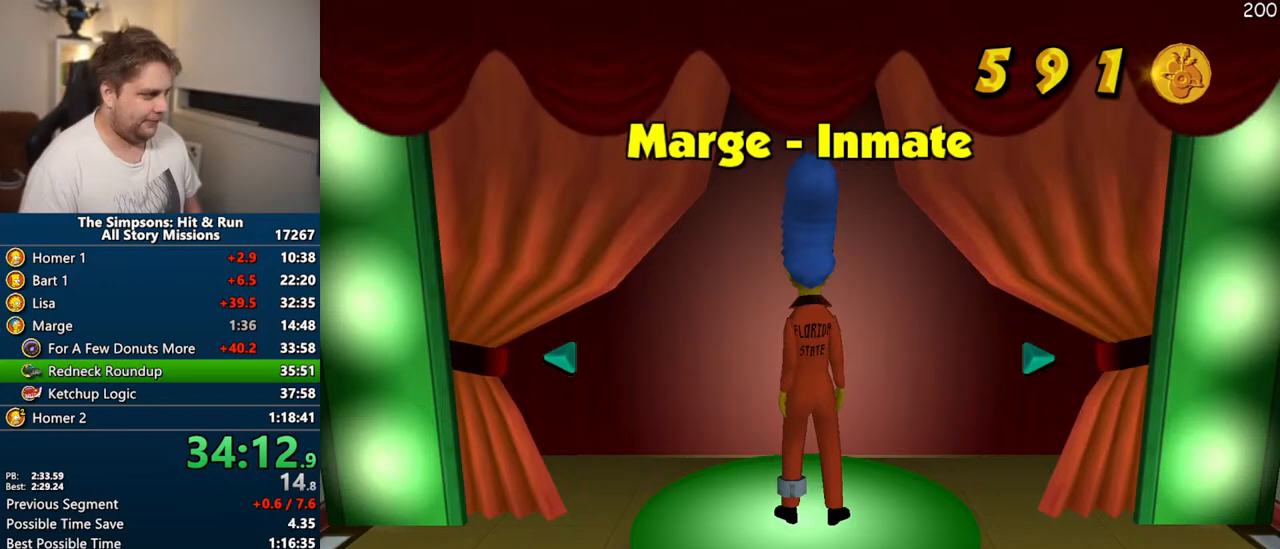
{"dt_ms": 500, "buttons": [], "right_stick": "center", "events": []}
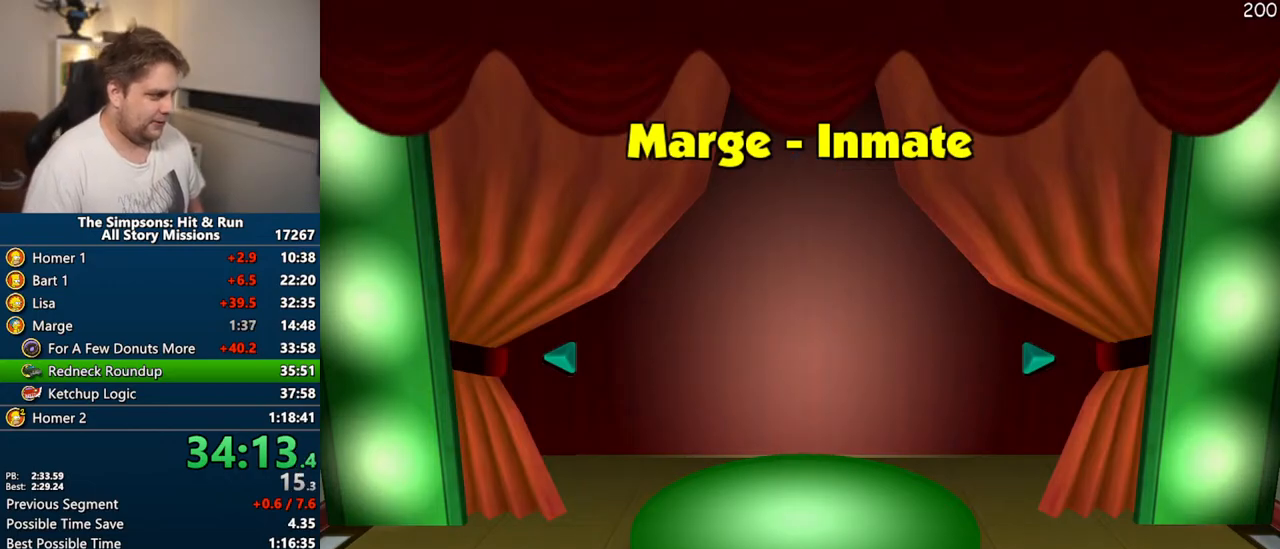
{"dt_ms": 500, "buttons": [], "right_stick": "center", "events": []}
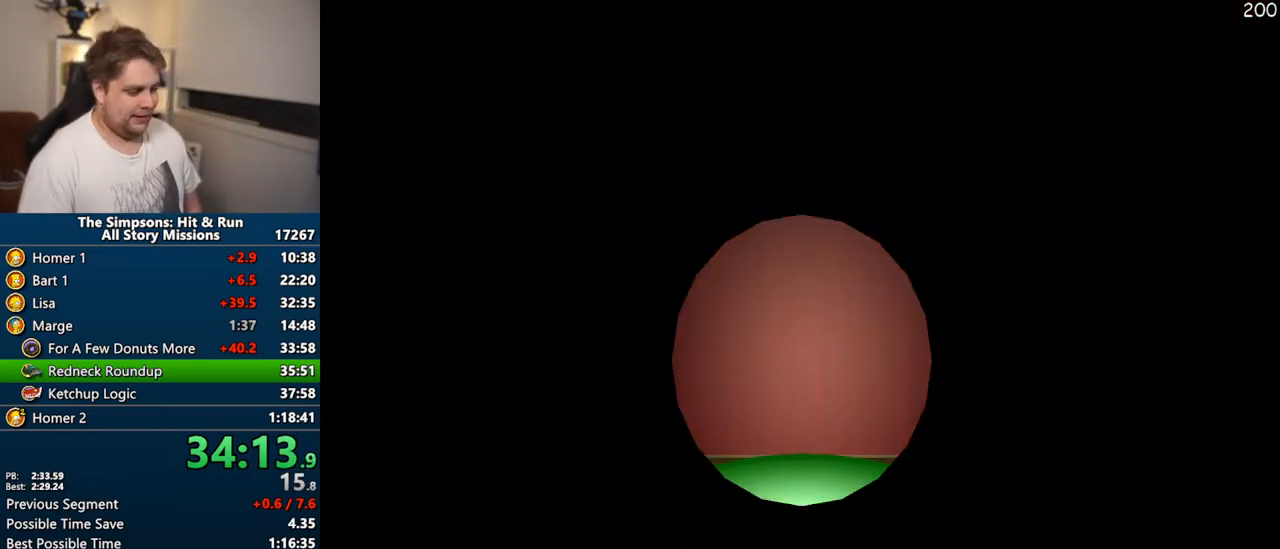
{"dt_ms": 500, "buttons": [], "right_stick": "center", "events": []}
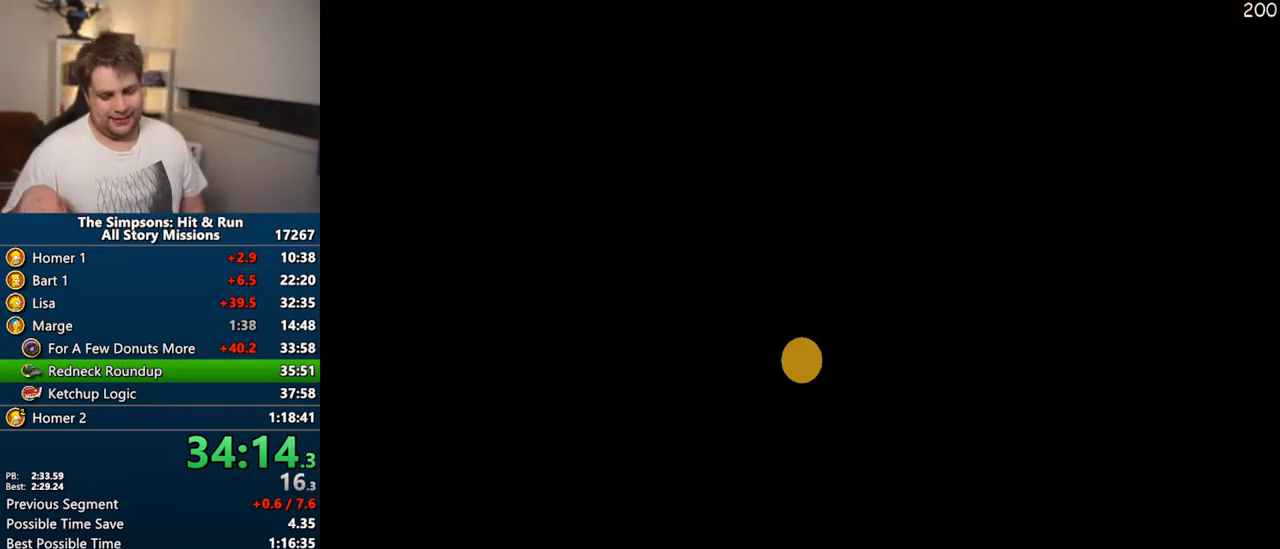
{"dt_ms": 500, "buttons": [], "right_stick": "center", "events": []}
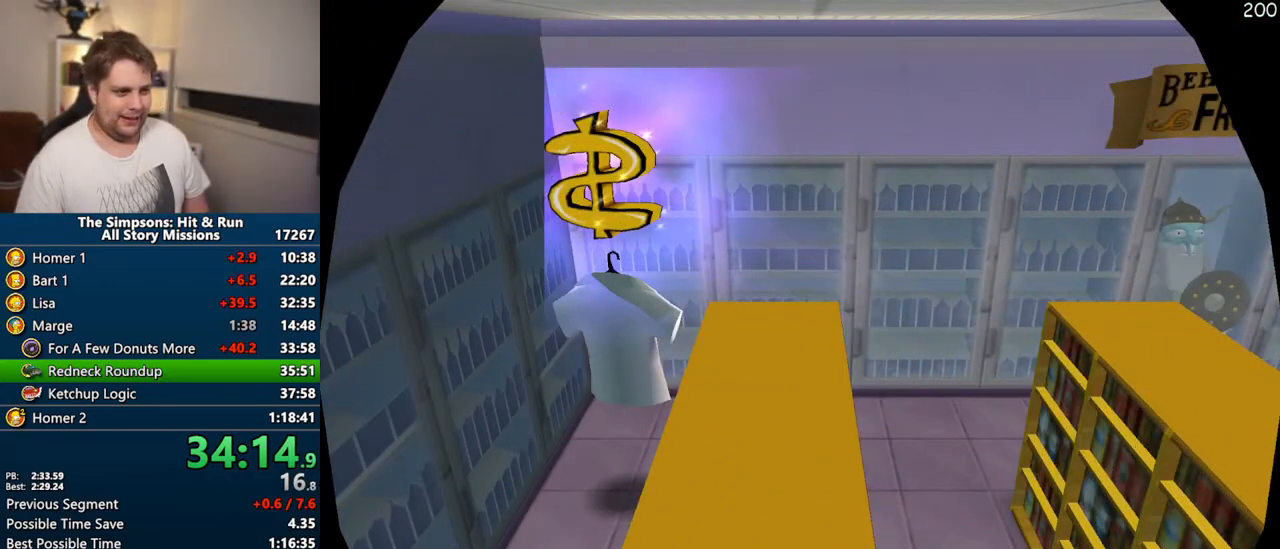
{"dt_ms": 500, "buttons": ["START"], "right_stick": "center", "events": [[400, "START", "down"]]}